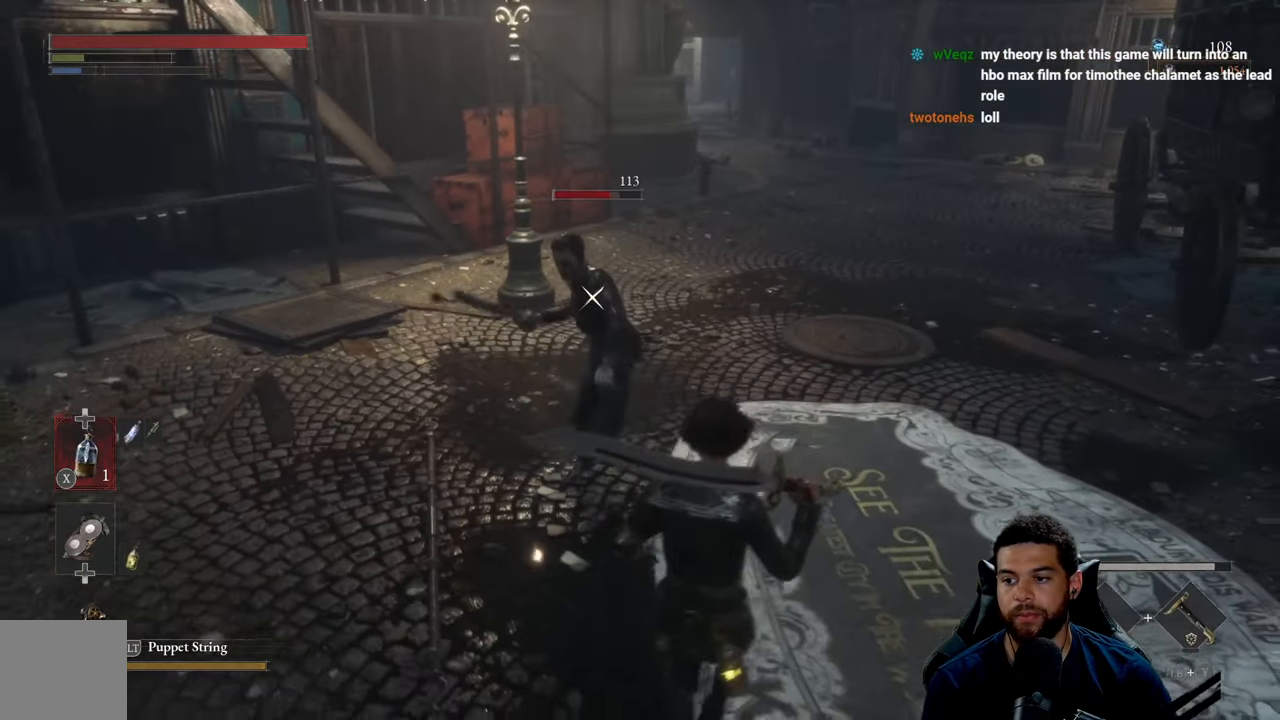
Gameplay with a controller (Xbox layout); each line is a JSON object with the inputs held at the frame after it. "events" lists button and stick changes between this image and that frame as [ms after this image, input, new state], when the widget could be followed in between.
{"buttons": [], "left_stick": "down", "right_stick": "center", "events": []}
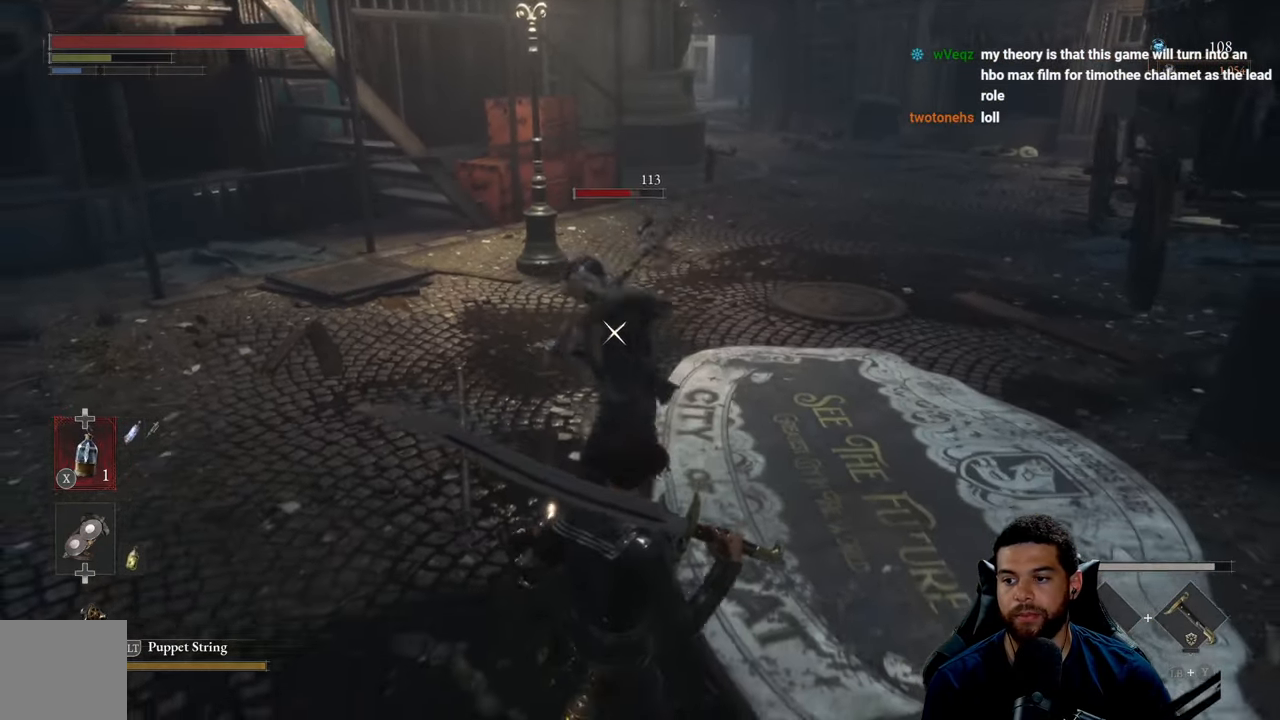
{"buttons": [], "left_stick": "down", "right_stick": "center", "events": []}
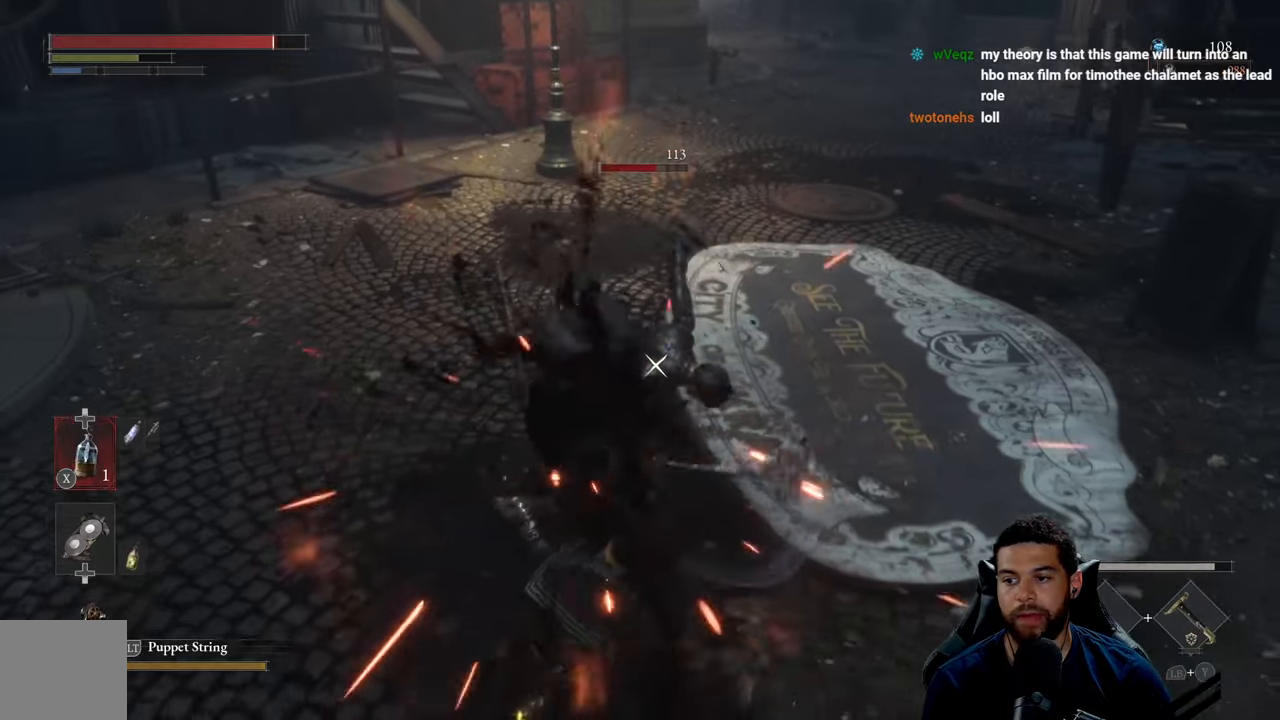
{"buttons": [], "left_stick": "down-left", "right_stick": "center", "events": [[184, "B", "down"], [267, "B", "up"], [384, "B", "down"], [400, "left_stick", "down-left"], [467, "B", "up"]]}
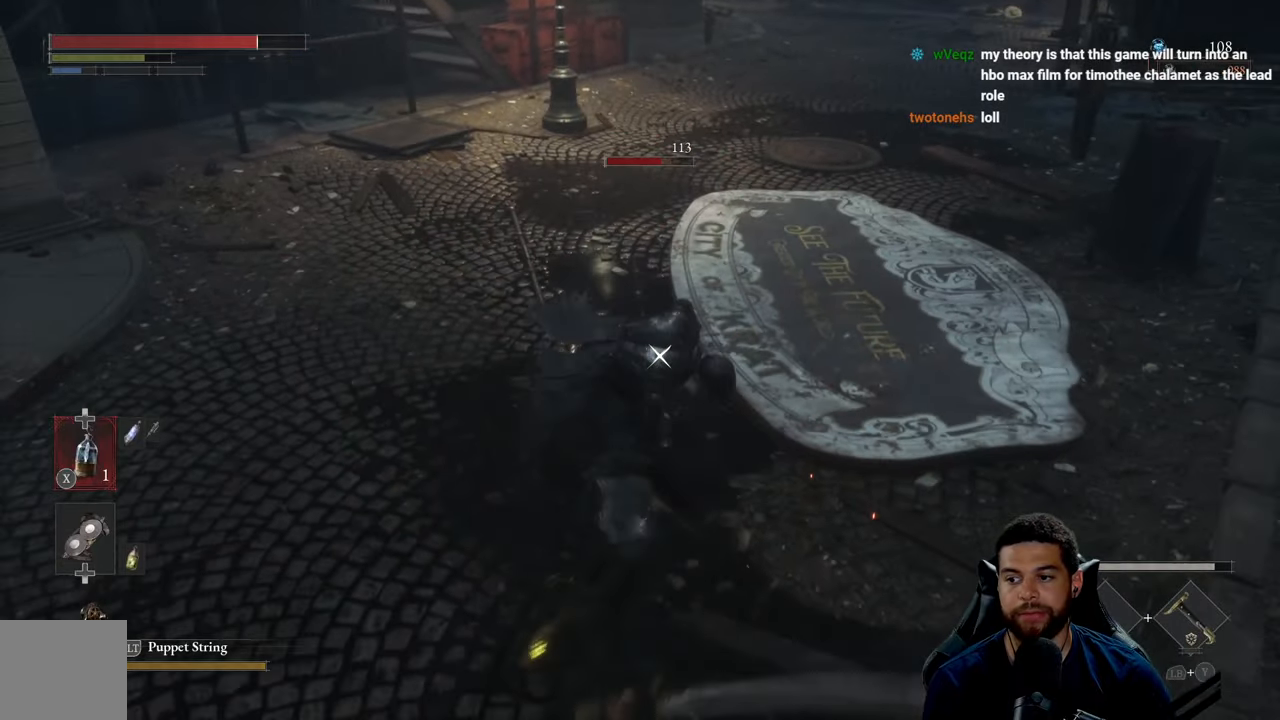
{"buttons": [], "left_stick": "left", "right_stick": "center", "events": [[67, "B", "down"], [134, "B", "up"], [234, "B", "down"], [317, "B", "up"], [500, "left_stick", "left"]]}
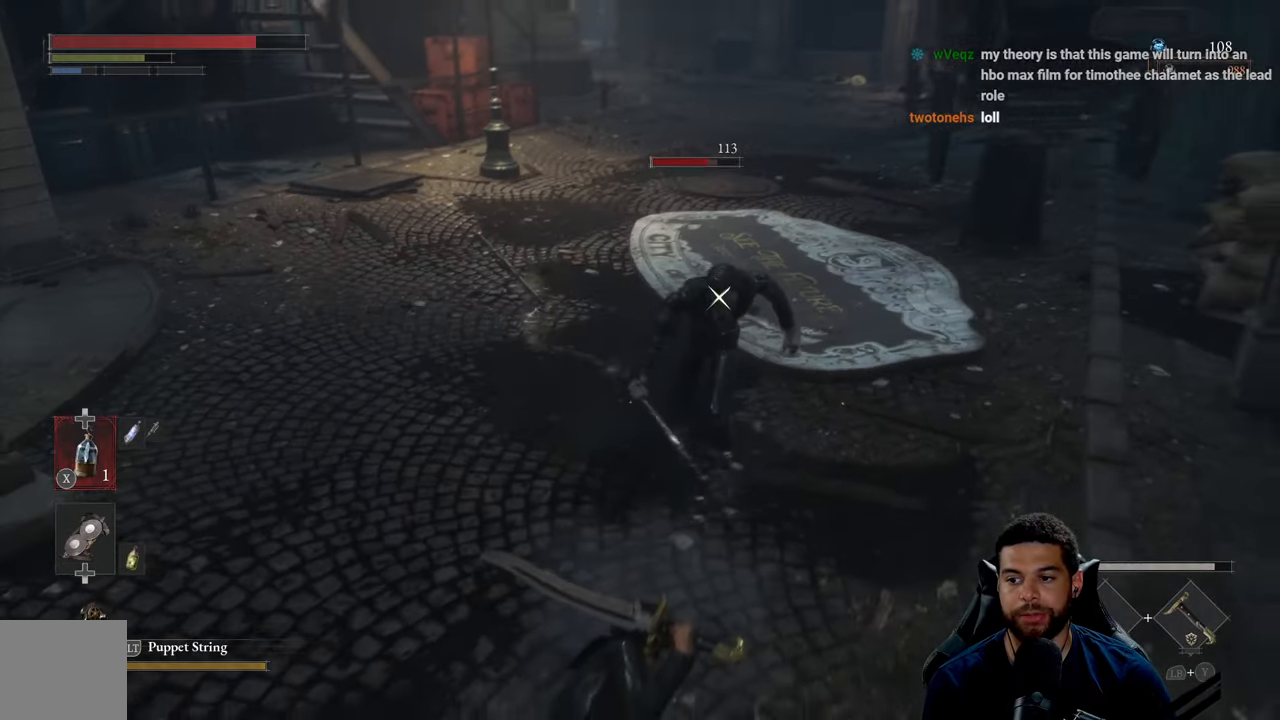
{"buttons": [], "left_stick": "down-left", "right_stick": "center", "events": [[284, "left_stick", "down-left"]]}
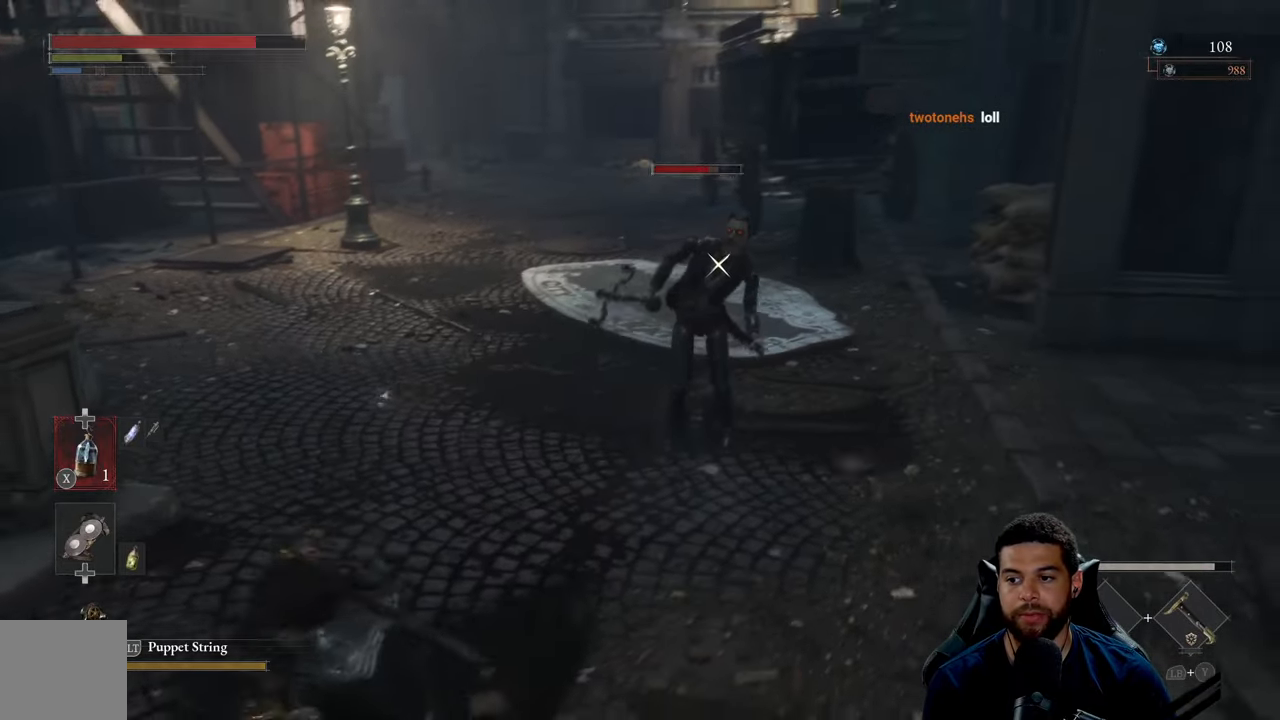
{"buttons": [], "left_stick": "down-right", "right_stick": "center", "events": [[17, "left_stick", "down"], [250, "left_stick", "down-right"]]}
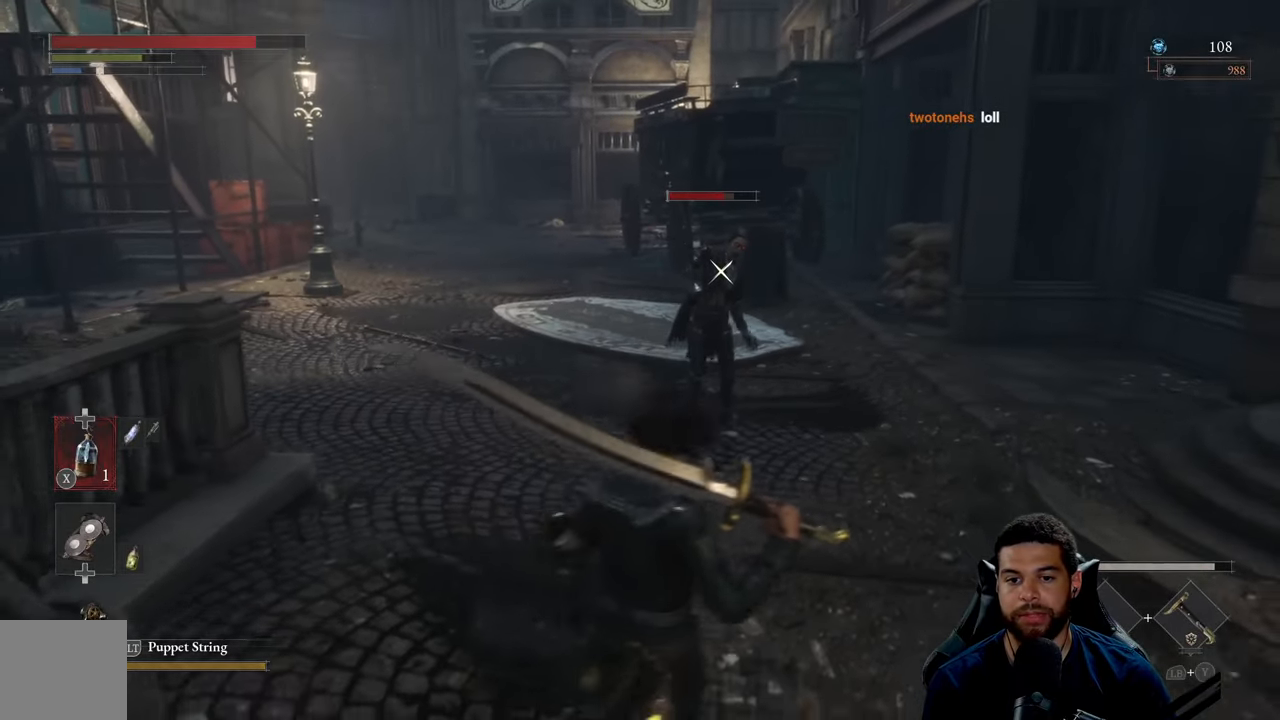
{"buttons": [], "left_stick": "down", "right_stick": "center", "events": [[67, "left_stick", "right"], [234, "left_stick", "up"], [334, "left_stick", "left"], [450, "left_stick", "down"]]}
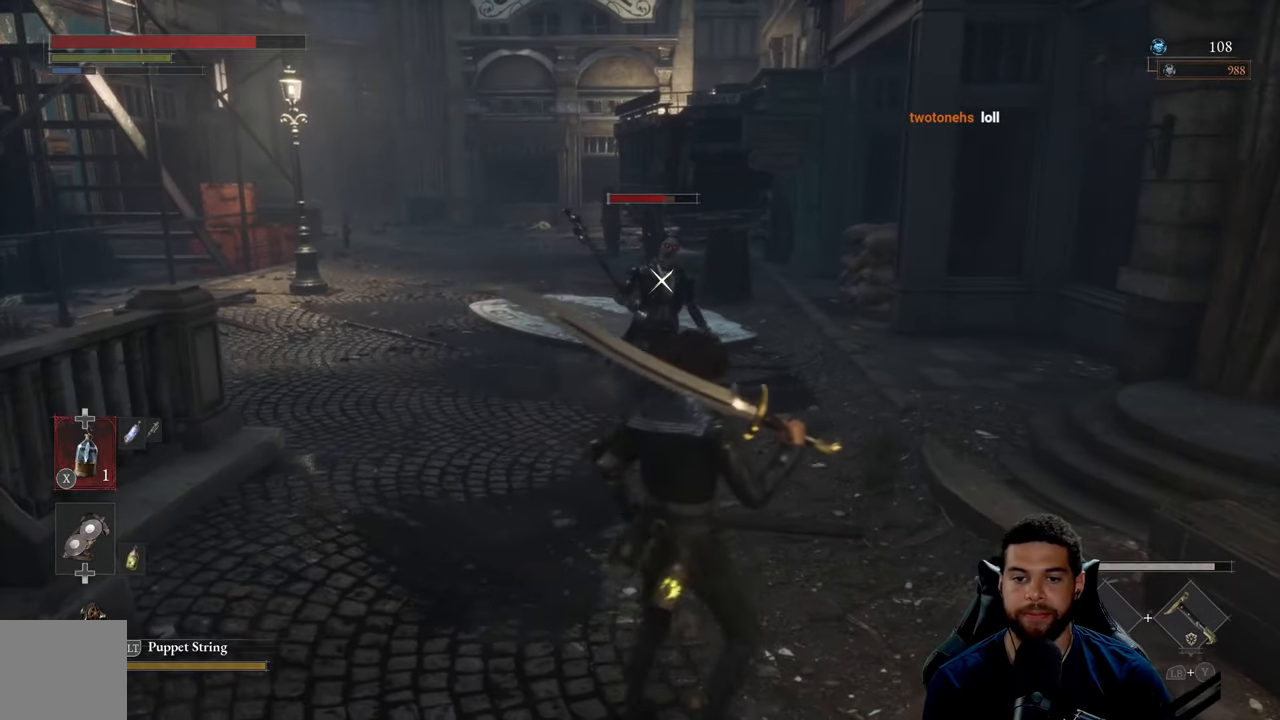
{"buttons": ["R2"], "left_stick": "center", "right_stick": "center", "events": [[184, "left_stick", "right"], [234, "left_stick", "up-right"], [400, "R2", "down"], [400, "left_stick", "up"], [500, "left_stick", "center"]]}
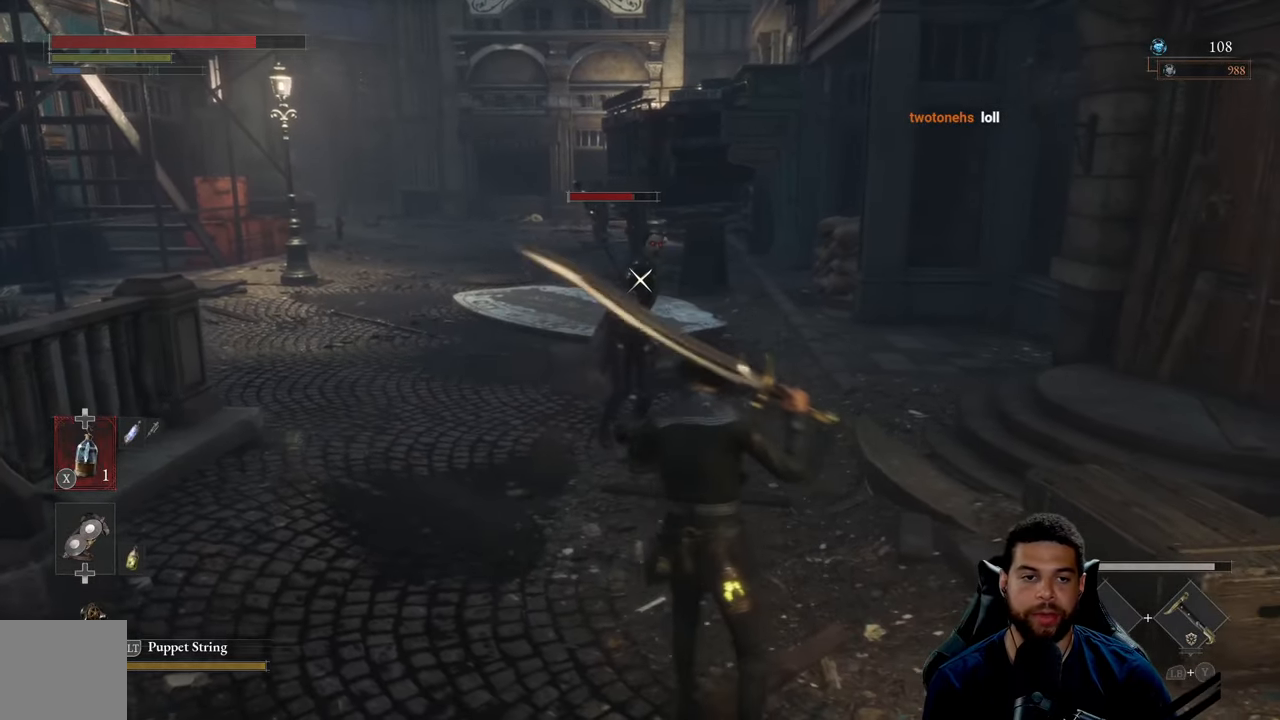
{"buttons": ["R2"], "left_stick": "up", "right_stick": "center", "events": [[200, "left_stick", "up-left"], [284, "left_stick", "up"]]}
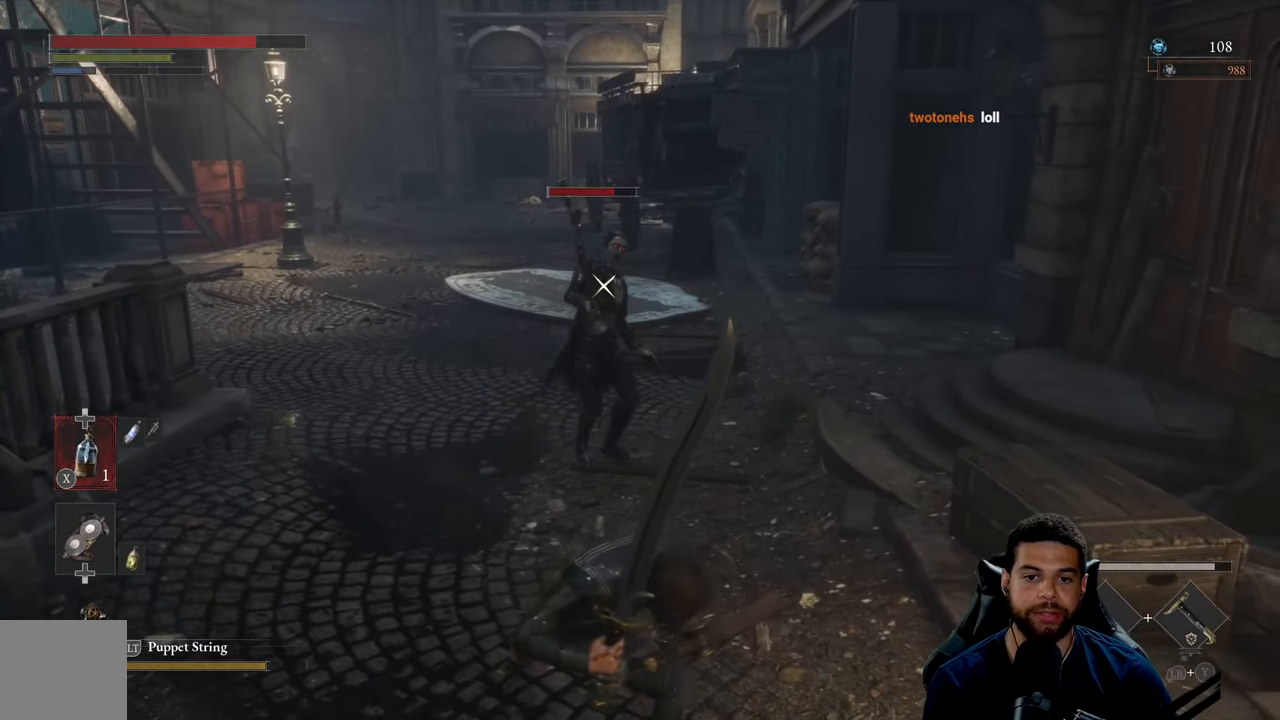
{"buttons": ["R2"], "left_stick": "up", "right_stick": "center", "events": []}
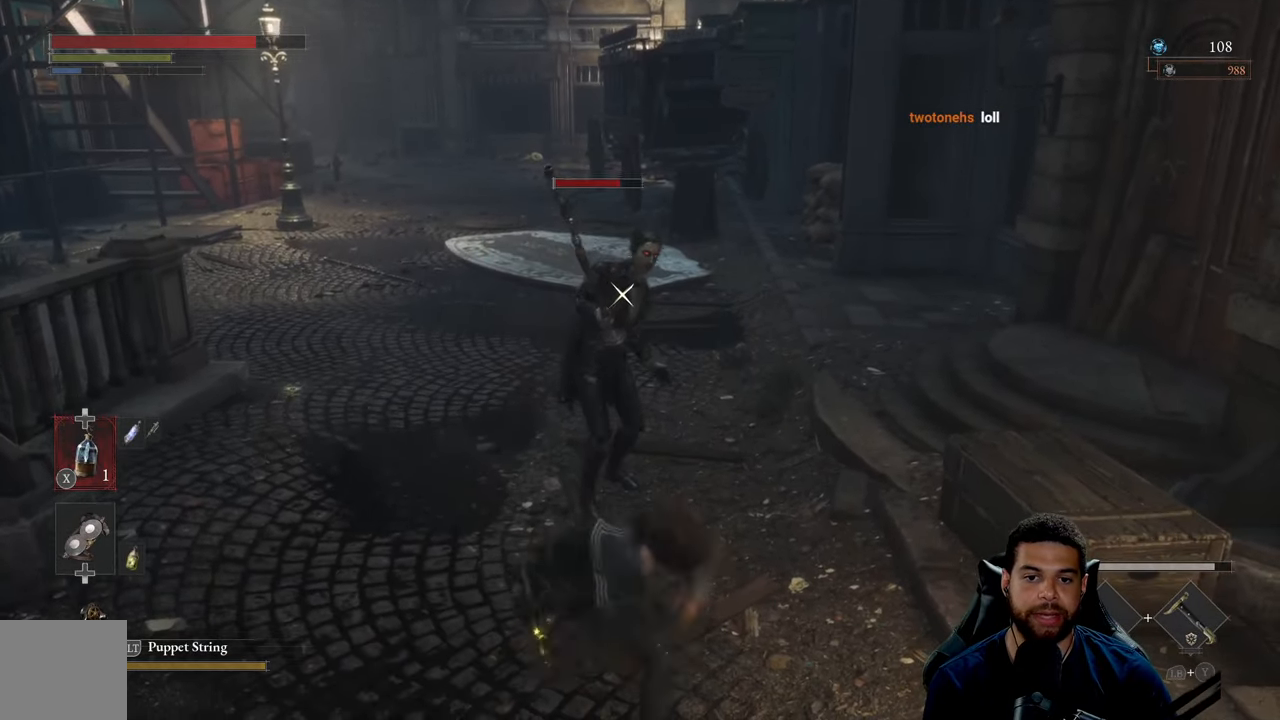
{"buttons": ["R2"], "left_stick": "center", "right_stick": "center", "events": [[384, "left_stick", "center"]]}
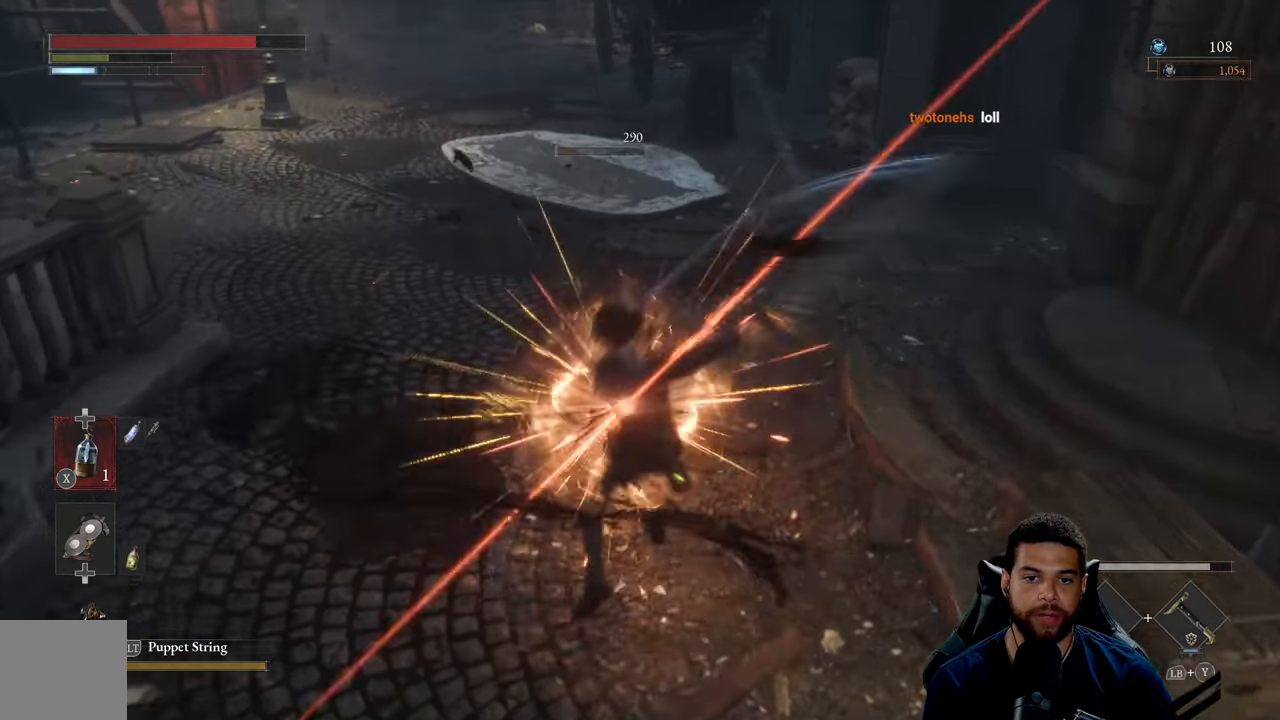
{"buttons": [], "left_stick": "down-left", "right_stick": "right", "events": [[316, "left_stick", "down-left"], [350, "R2", "up"], [366, "R3", "down"], [433, "right_stick", "right"], [500, "R3", "up"]]}
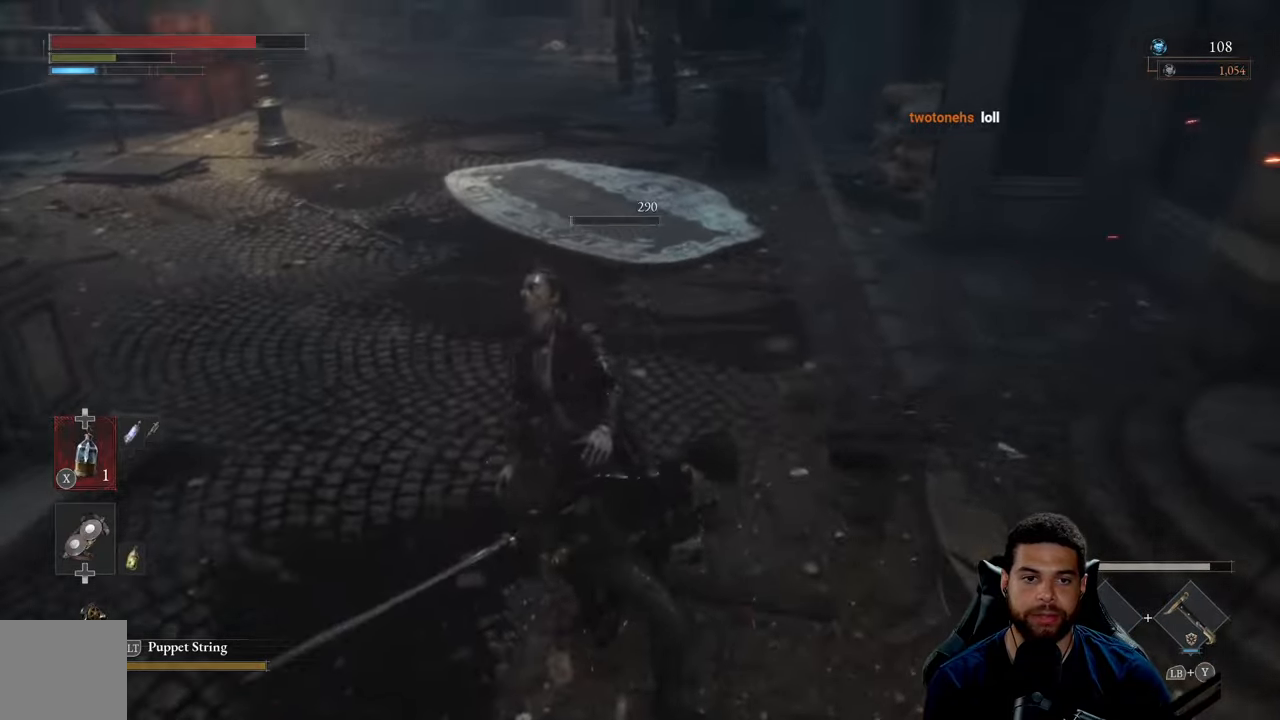
{"buttons": ["B"], "left_stick": "left", "right_stick": "center", "events": [[133, "right_stick", "center"], [200, "B", "down"], [350, "left_stick", "left"], [366, "A", "down"], [483, "A", "up"]]}
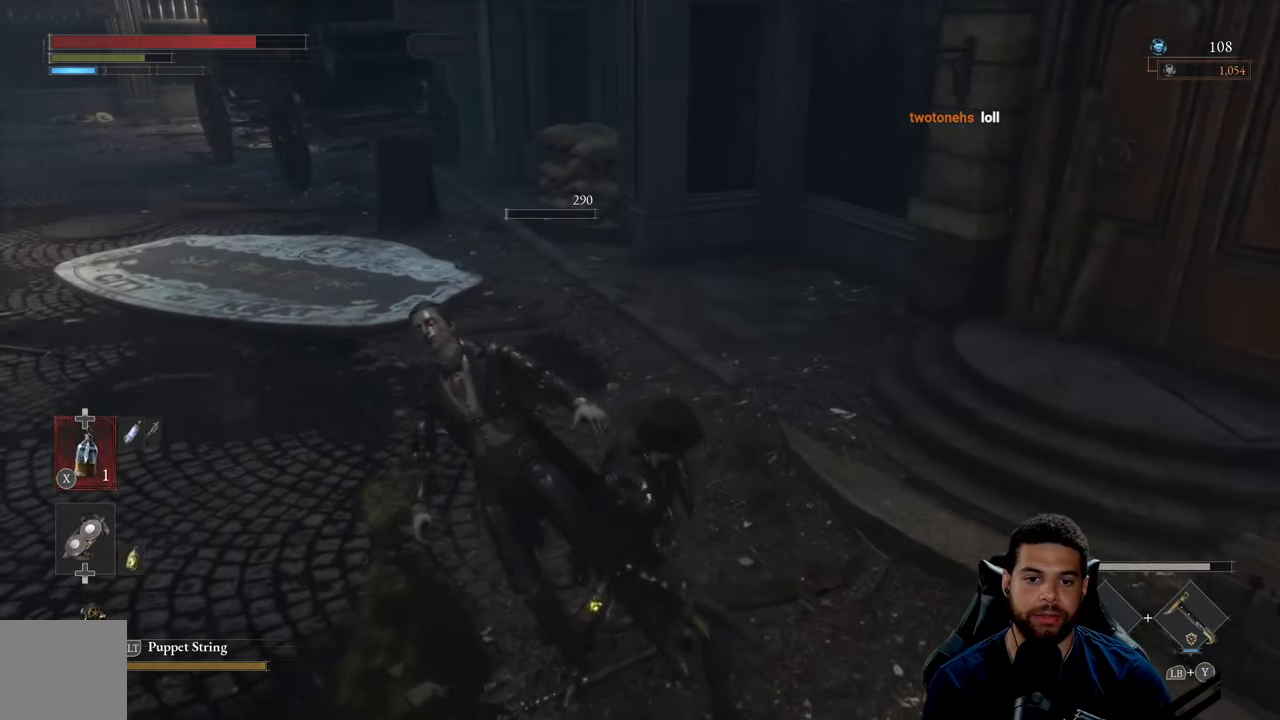
{"buttons": ["B"], "left_stick": "up-left", "right_stick": "center", "events": [[100, "A", "down"], [116, "A", "up"], [216, "A", "down"], [300, "A", "up"], [316, "left_stick", "up-left"], [366, "A", "down"], [483, "A", "up"]]}
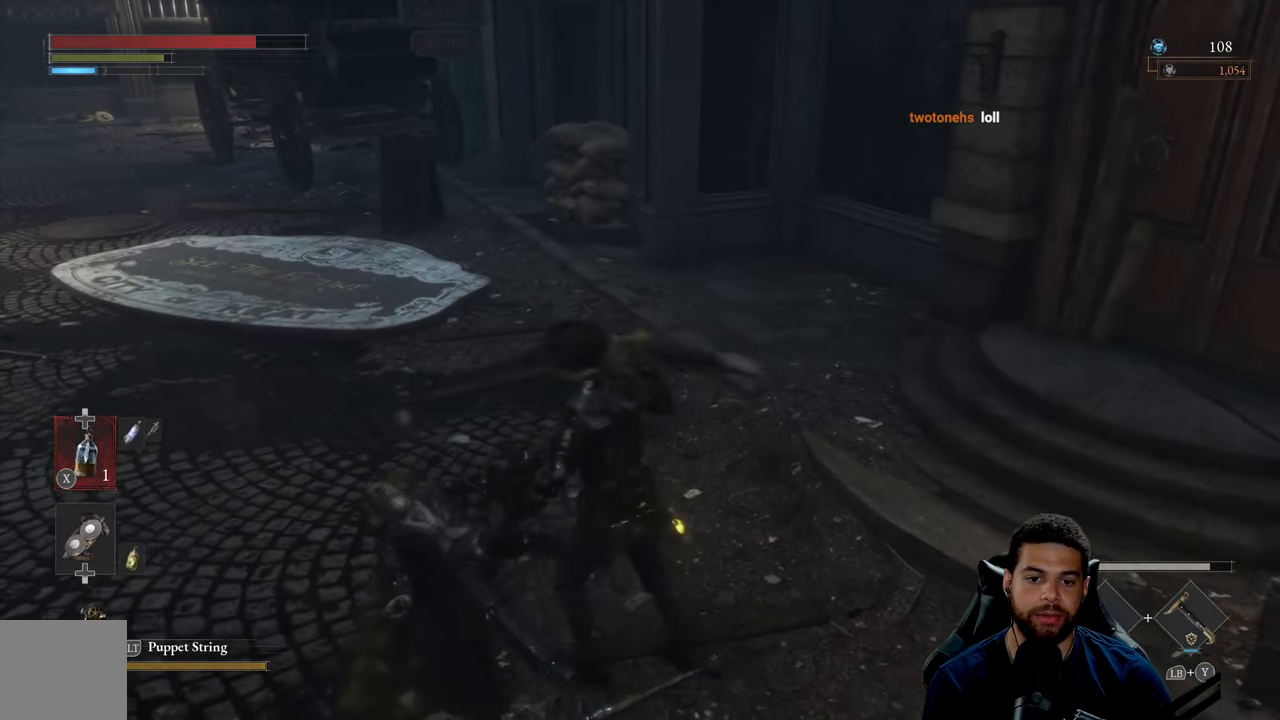
{"buttons": ["B"], "left_stick": "up-right", "right_stick": "center", "events": [[100, "right_stick", "left"], [116, "A", "down"], [250, "left_stick", "up"], [366, "A", "up"], [366, "left_stick", "up-right"], [433, "right_stick", "center"]]}
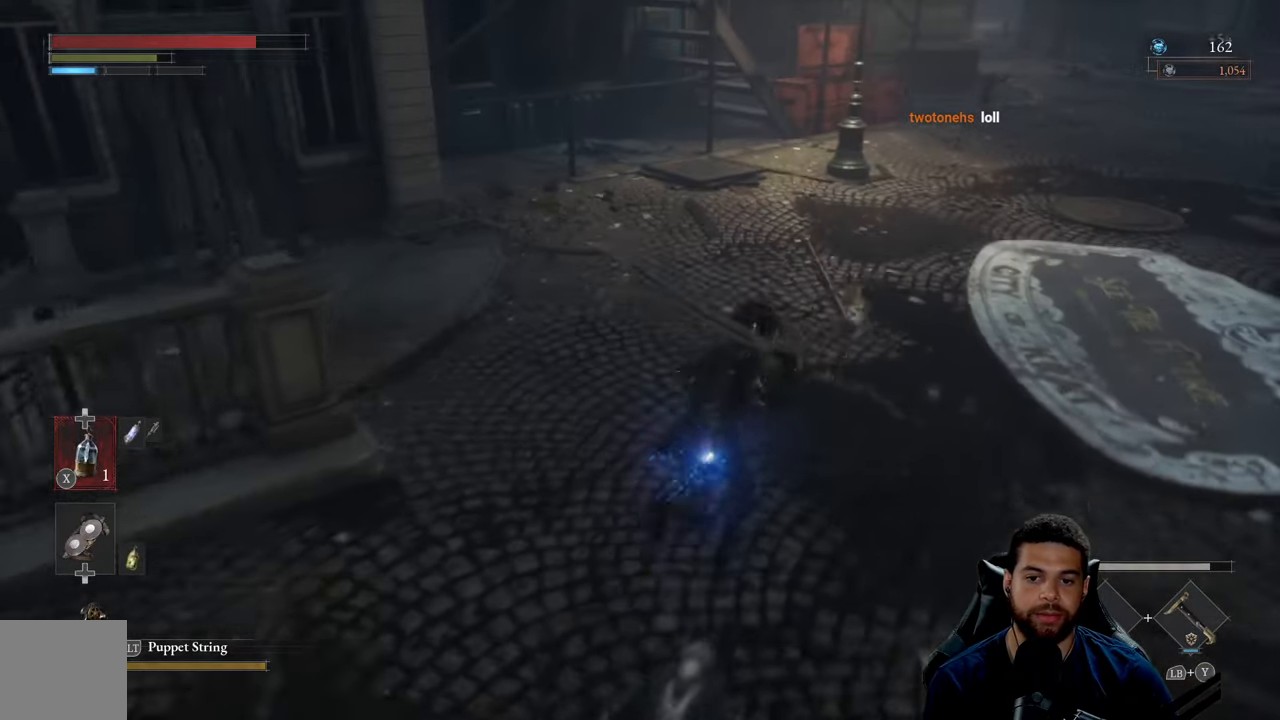
{"buttons": ["B"], "left_stick": "up-right", "right_stick": "center", "events": [[116, "right_stick", "up"], [300, "right_stick", "center"]]}
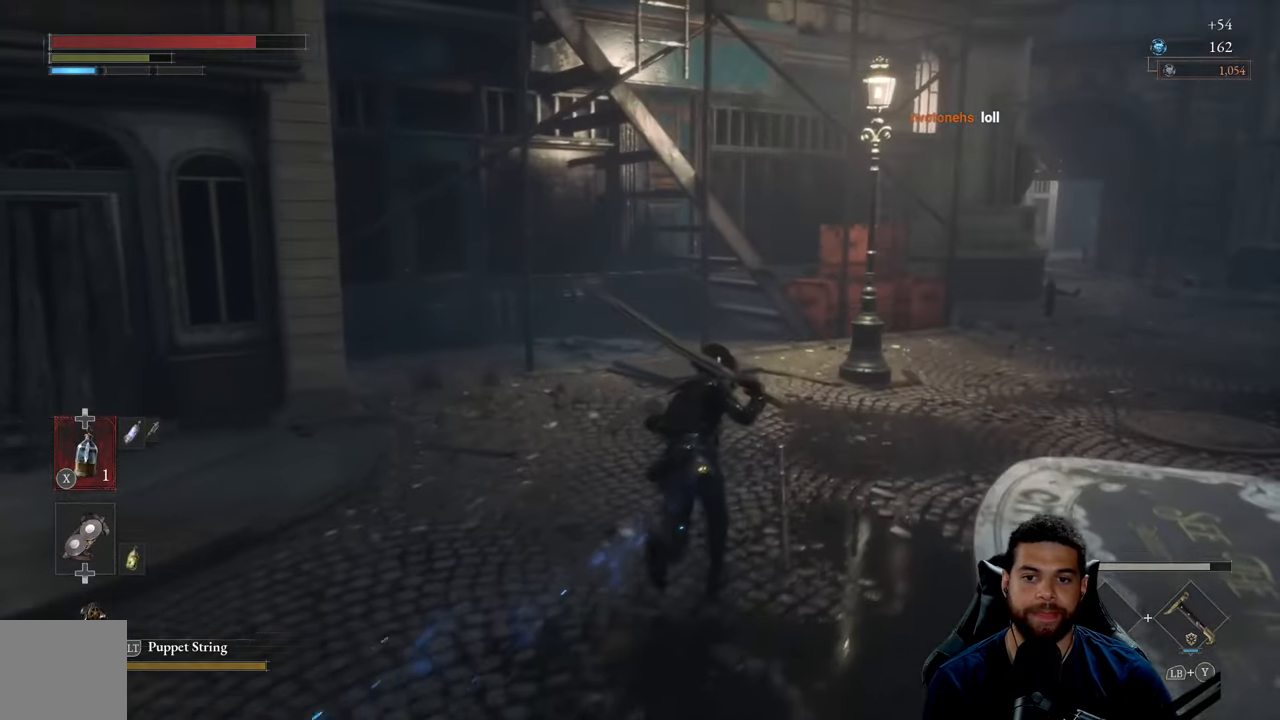
{"buttons": ["B"], "left_stick": "up-right", "right_stick": "left", "events": [[366, "right_stick", "left"]]}
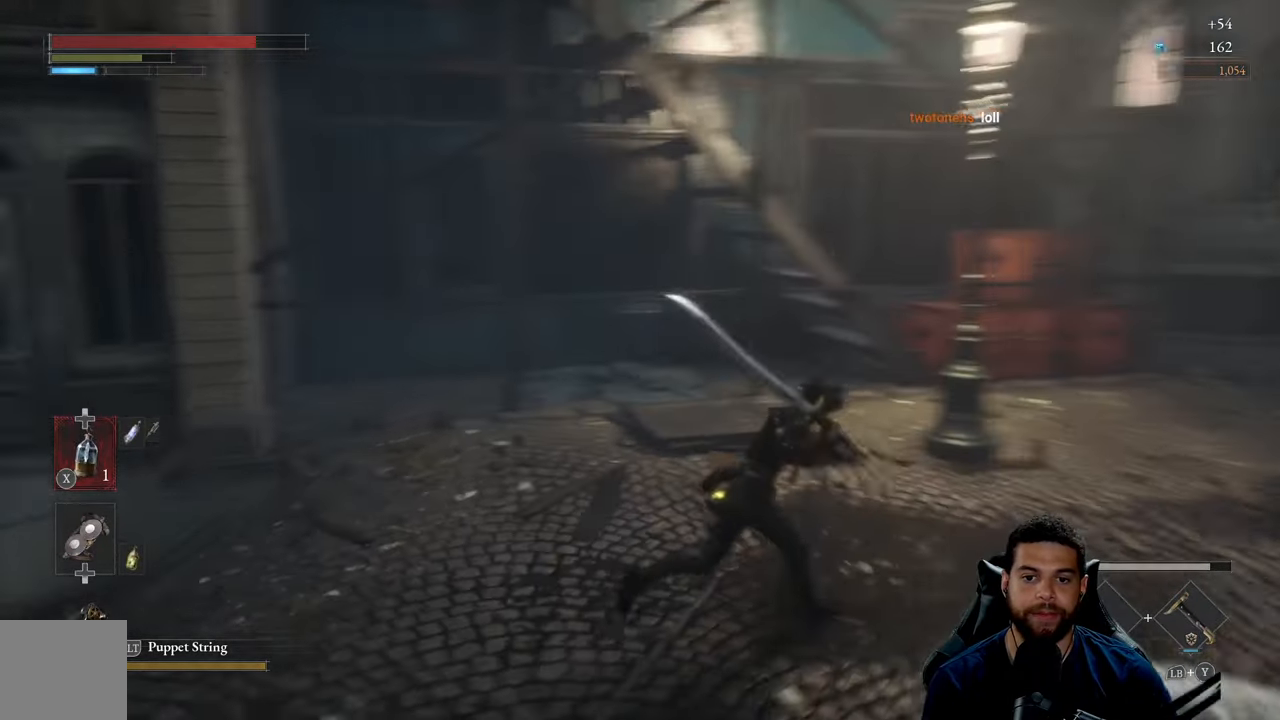
{"buttons": ["B"], "left_stick": "down", "right_stick": "center", "events": [[16, "left_stick", "right"], [166, "left_stick", "down-right"], [366, "left_stick", "down"], [400, "right_stick", "center"]]}
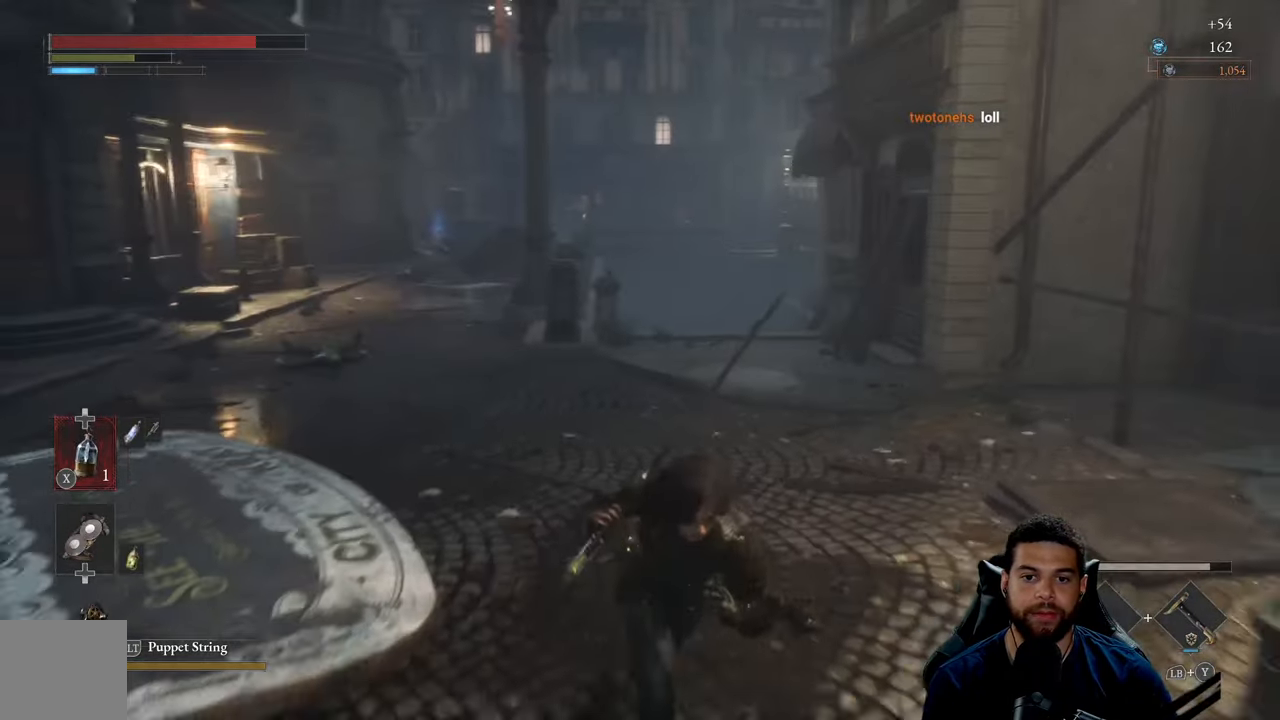
{"buttons": ["B"], "left_stick": "down-right", "right_stick": "center", "events": [[416, "left_stick", "down-right"]]}
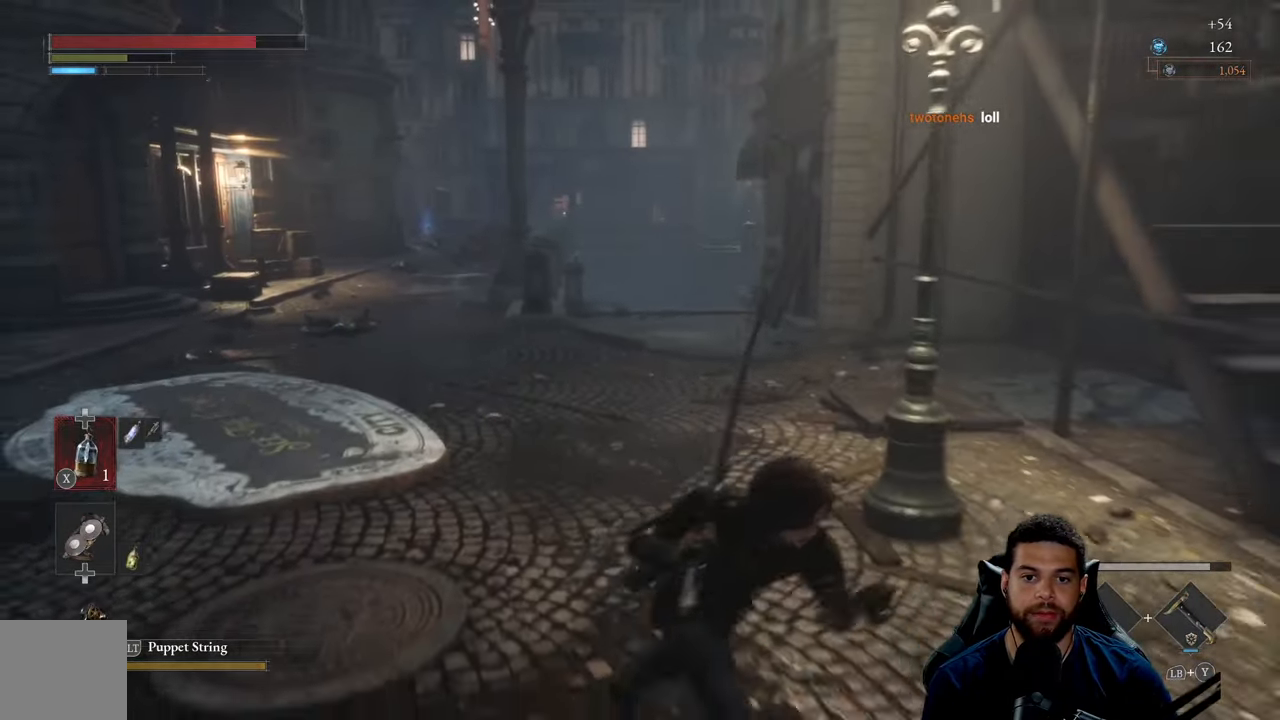
{"buttons": [], "left_stick": "down-right", "right_stick": "center", "events": [[116, "B", "up"], [283, "right_stick", "right"], [483, "right_stick", "center"]]}
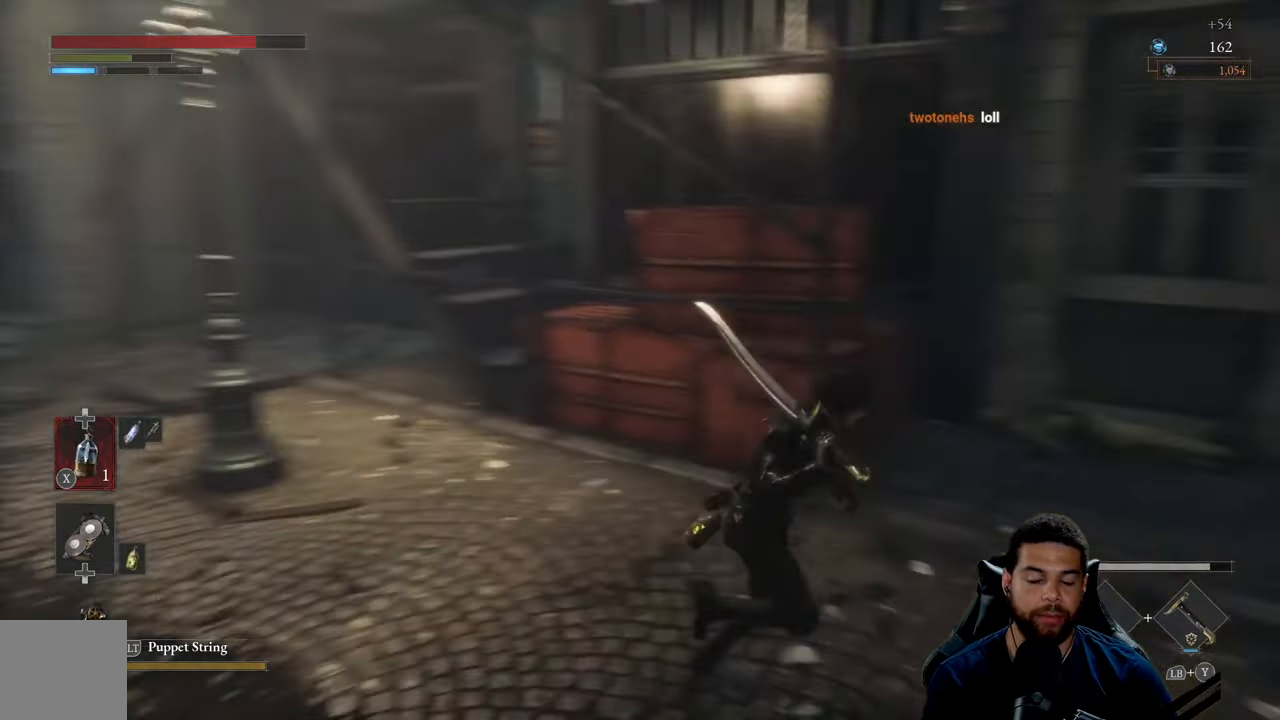
{"buttons": [], "left_stick": "center", "right_stick": "center", "events": [[100, "left_stick", "center"]]}
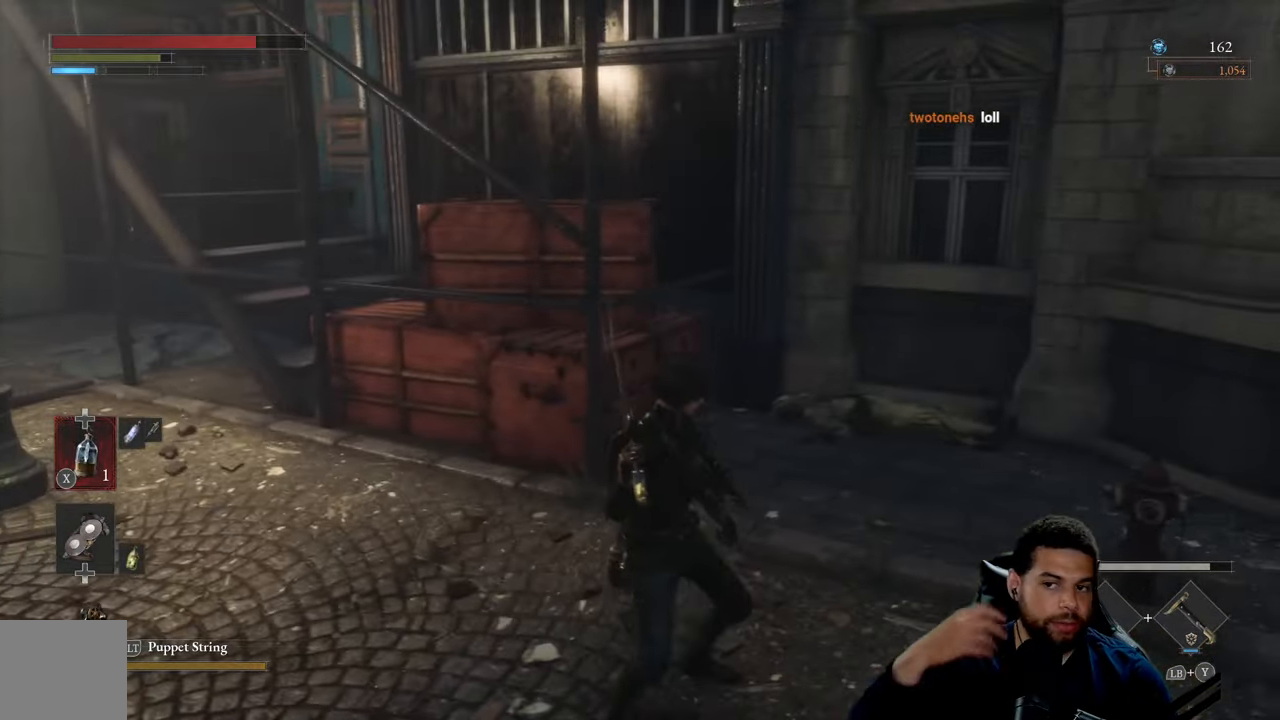
{"buttons": [], "left_stick": "center", "right_stick": "center", "events": []}
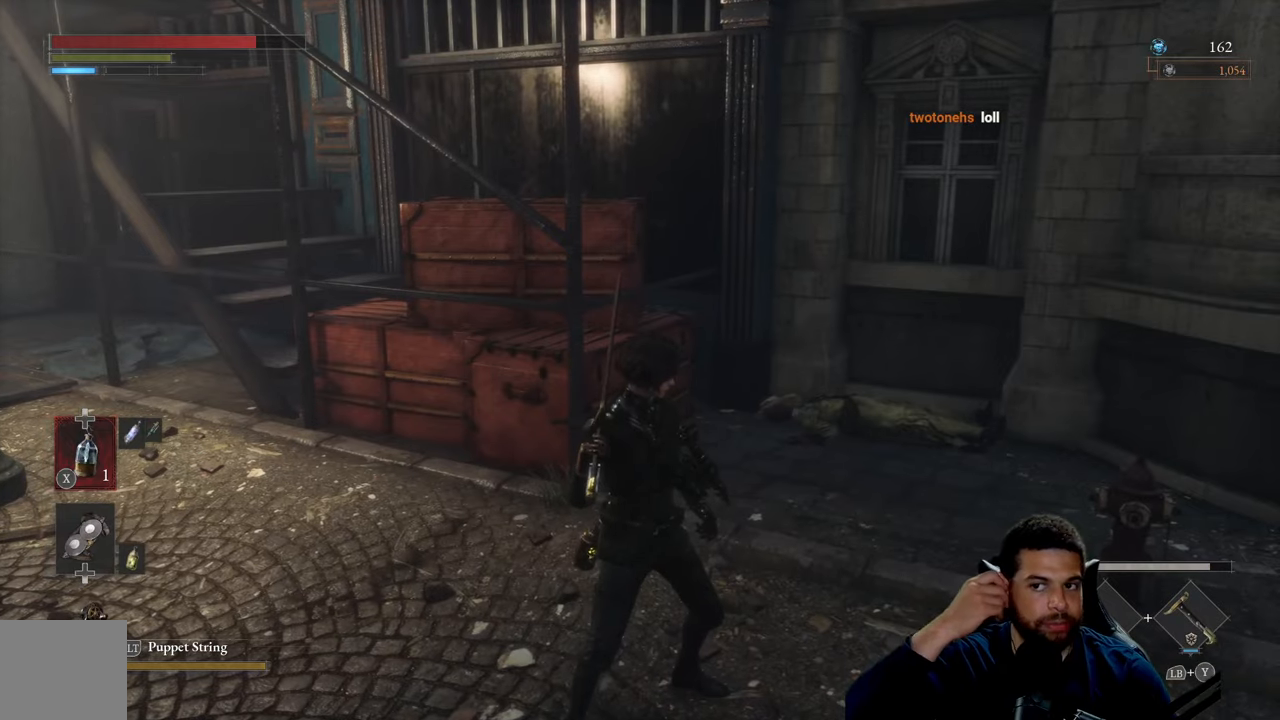
{"buttons": [], "left_stick": "center", "right_stick": "center", "events": []}
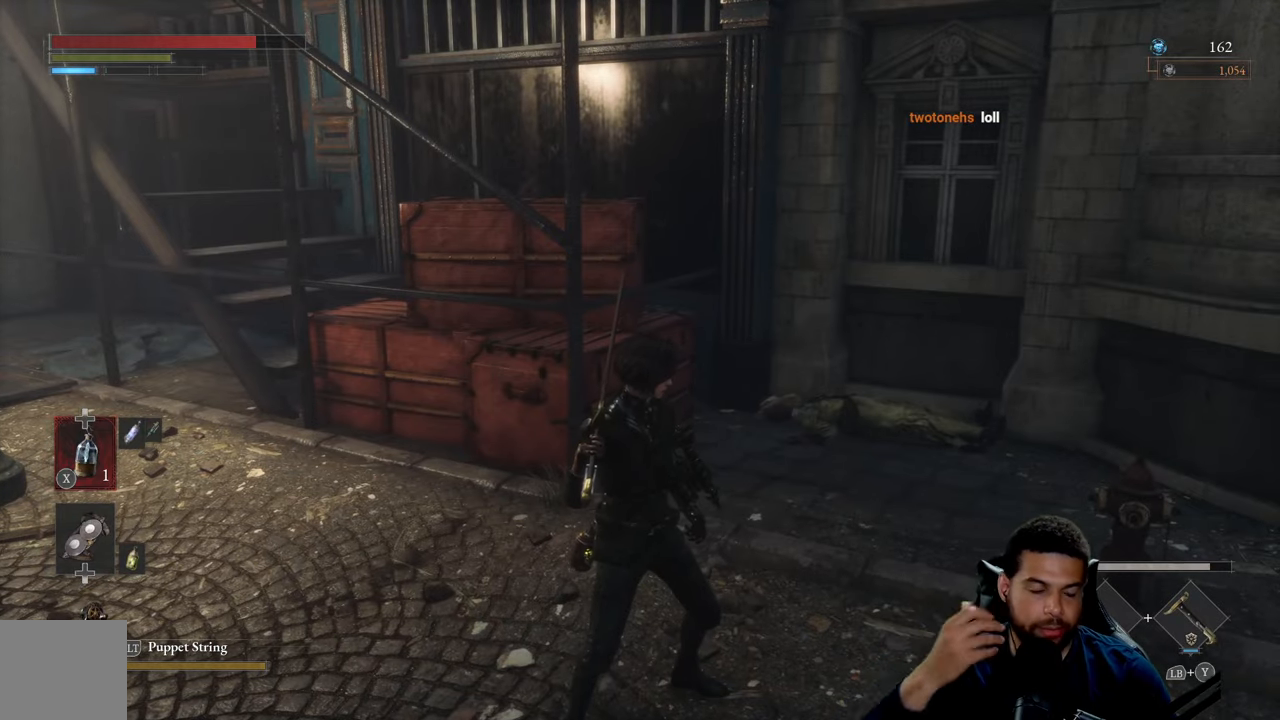
{"buttons": [], "left_stick": "center", "right_stick": "center", "events": []}
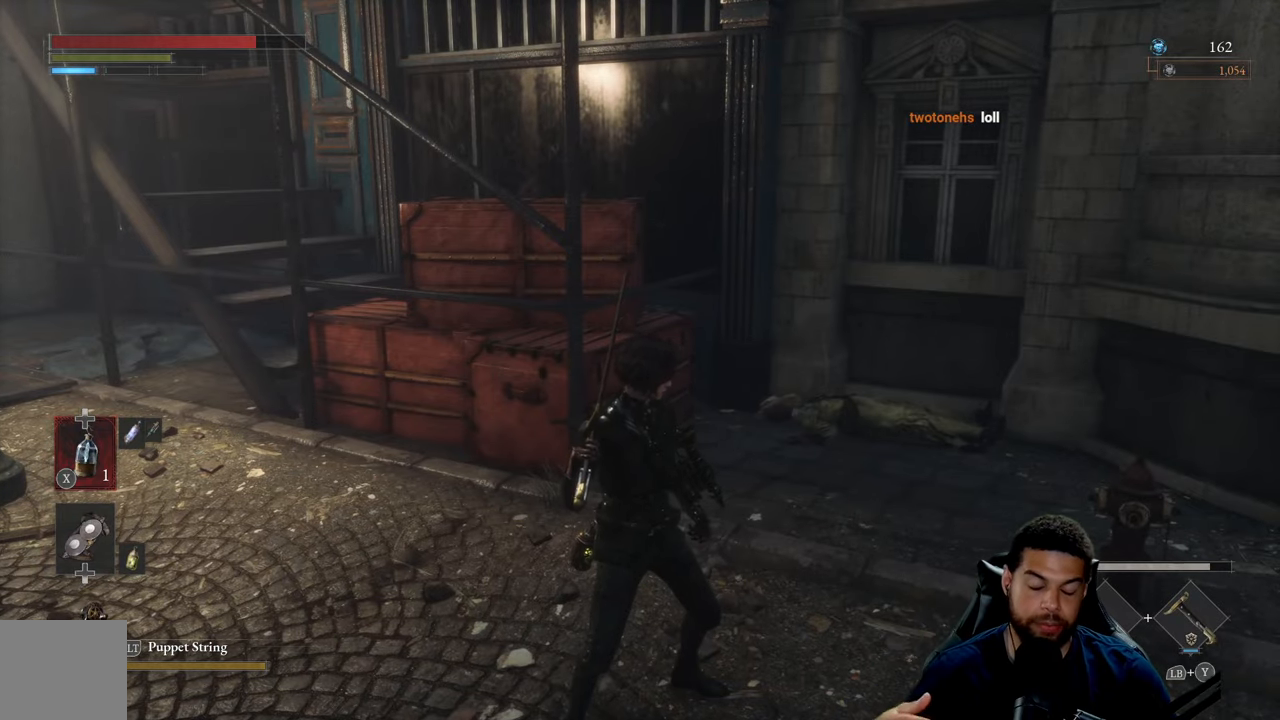
{"buttons": [], "left_stick": "down-right", "right_stick": "center", "events": [[217, "left_stick", "right"], [500, "left_stick", "down-right"]]}
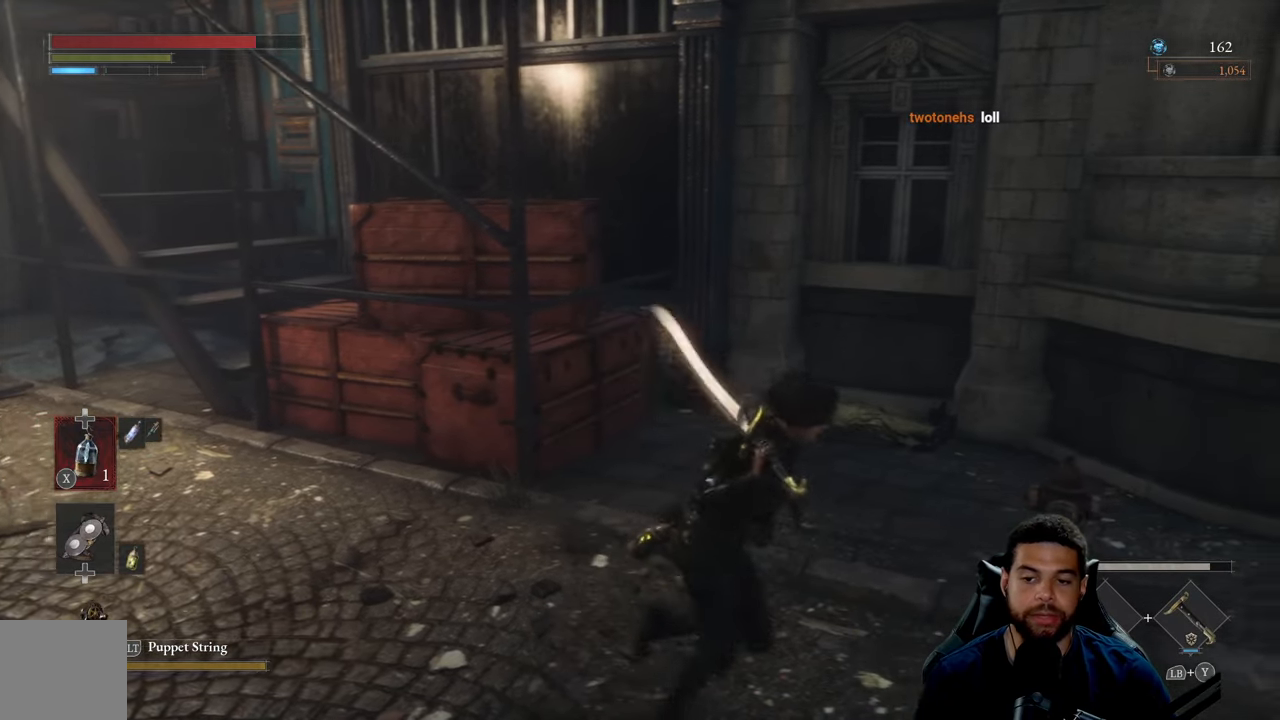
{"buttons": [], "left_stick": "up-right", "right_stick": "right", "events": [[200, "left_stick", "right"], [367, "right_stick", "right"], [417, "left_stick", "up-right"]]}
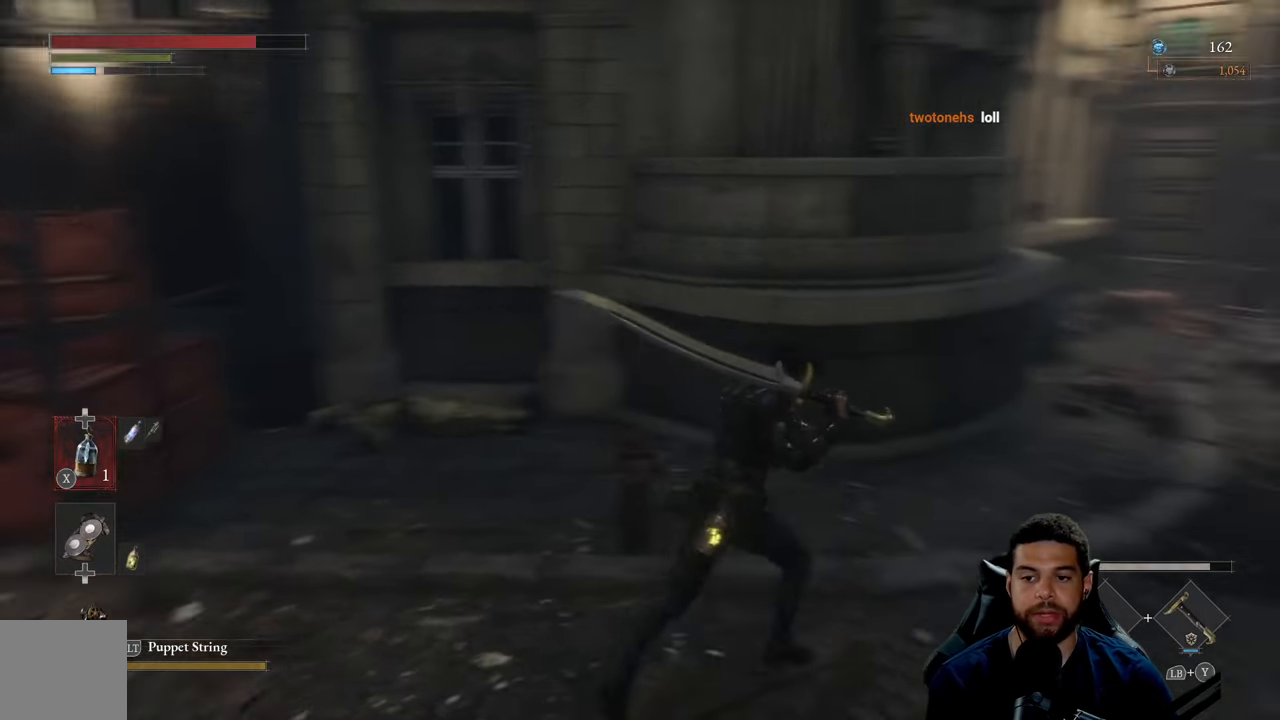
{"buttons": [], "left_stick": "up-right", "right_stick": "center", "events": [[150, "right_stick", "center"]]}
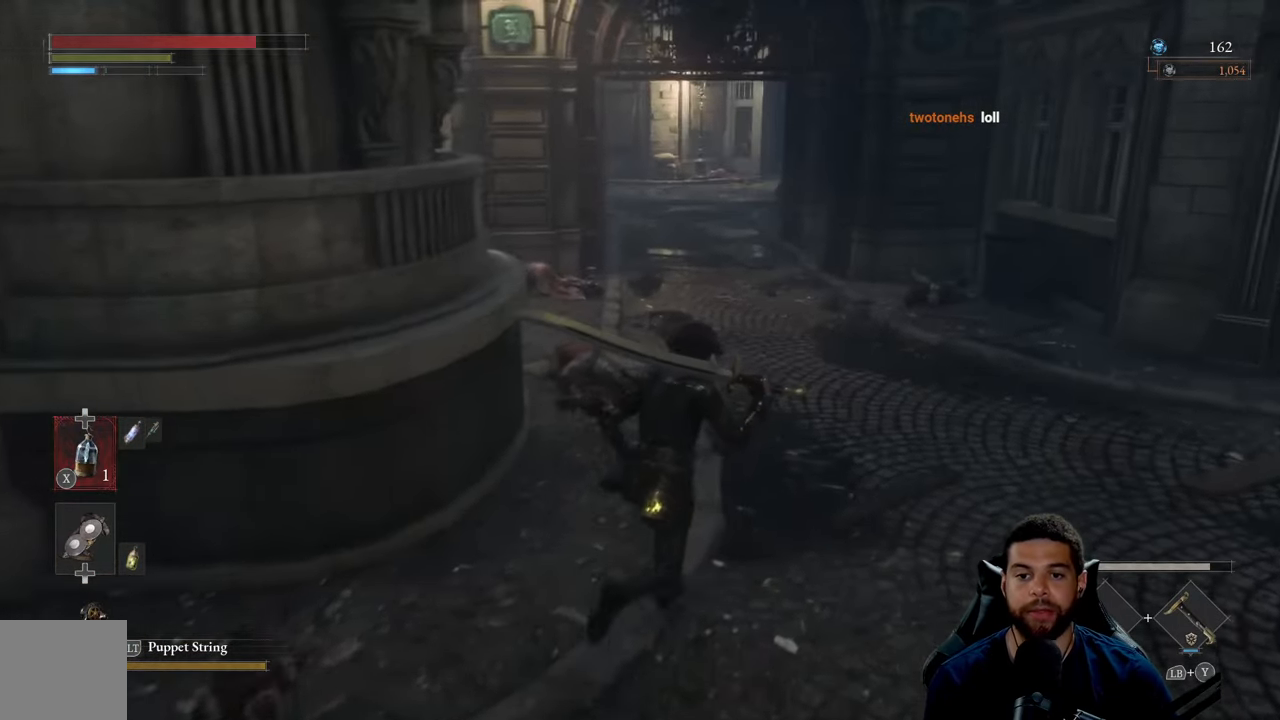
{"buttons": ["B"], "left_stick": "up-right", "right_stick": "center", "events": [[17, "right_stick", "right"], [150, "right_stick", "center"], [233, "B", "down"]]}
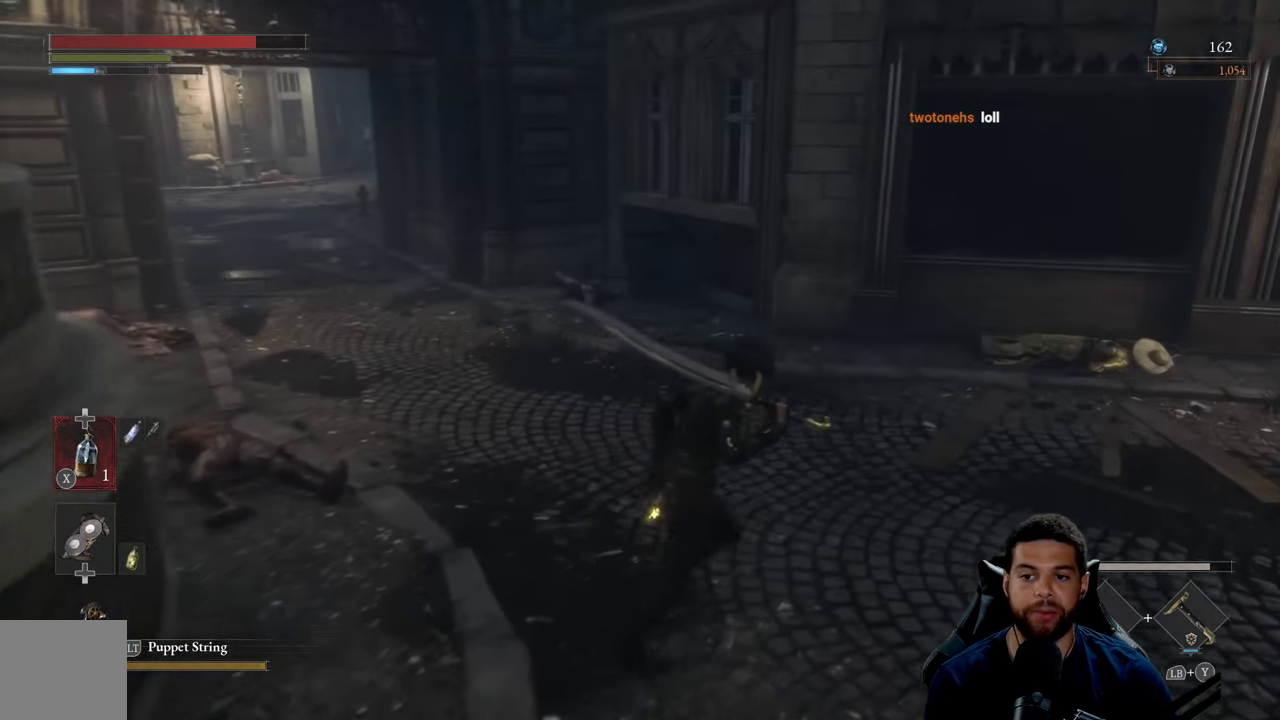
{"buttons": ["B"], "left_stick": "up-right", "right_stick": "right", "events": [[350, "right_stick", "right"]]}
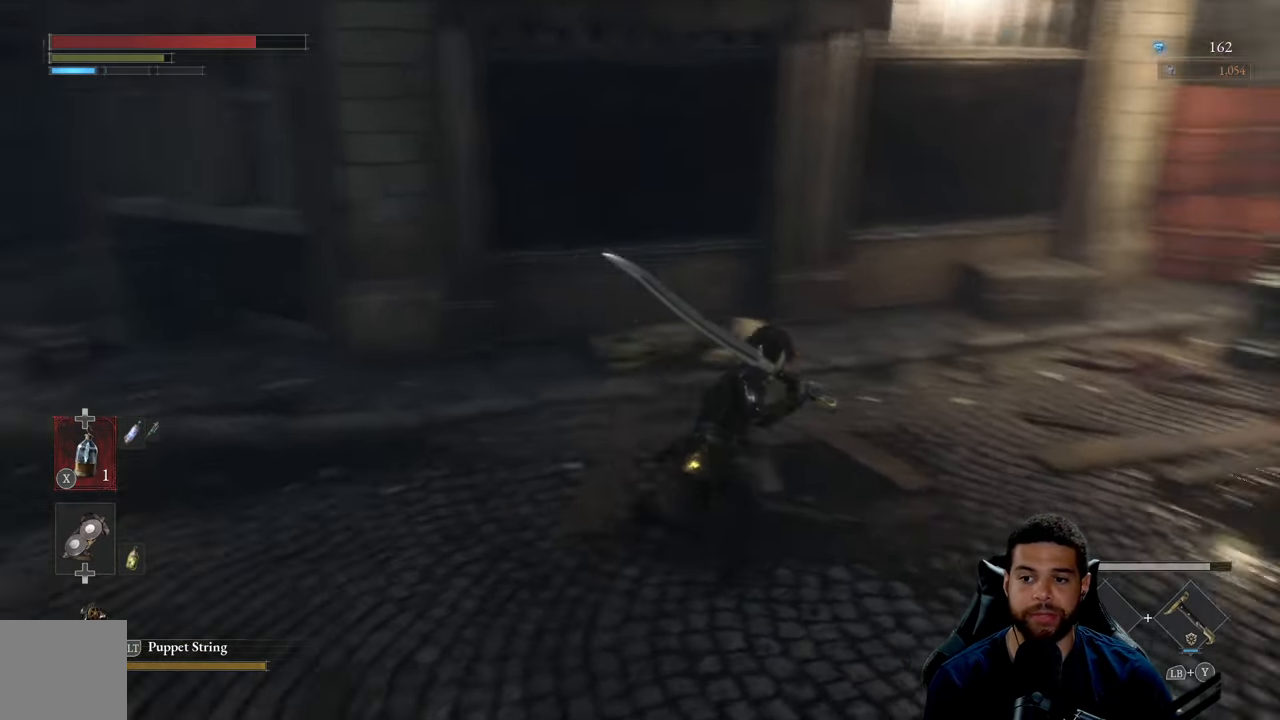
{"buttons": ["B"], "left_stick": "up", "right_stick": "right", "events": [[133, "left_stick", "up"], [167, "right_stick", "center"], [500, "right_stick", "right"]]}